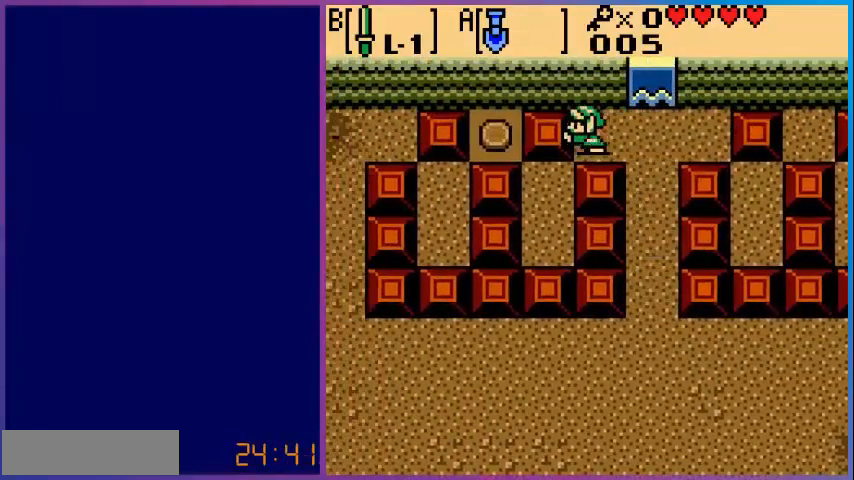
Gameplay with a controller (Nintendo layout); each line is a JSON object with the inputs held at the frame after it. "events" lists button and stick changes between this image and that frame as [ms after this image, input, new state], when the widget could be followed in between. Not read: L3 R3.
{"buttons": [], "events": [[240, "DPAD_LEFT", "up"]]}
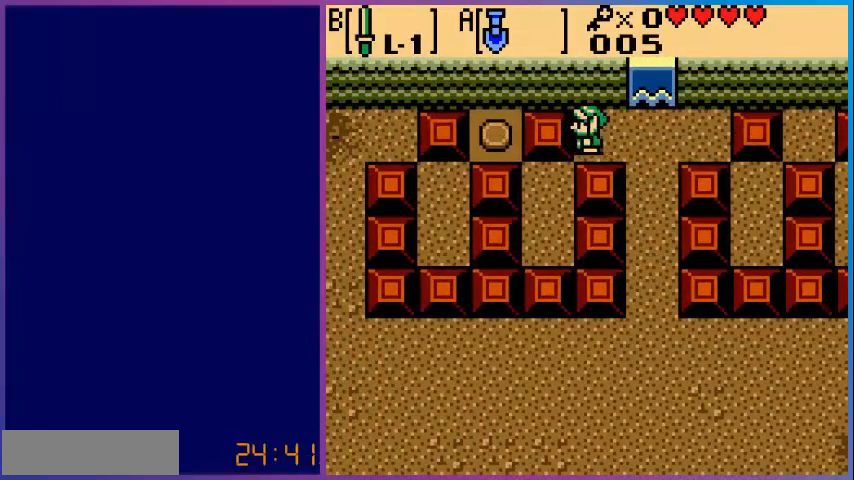
{"buttons": [], "events": [[160, "DPAD_RIGHT", "down"], [480, "DPAD_RIGHT", "up"]]}
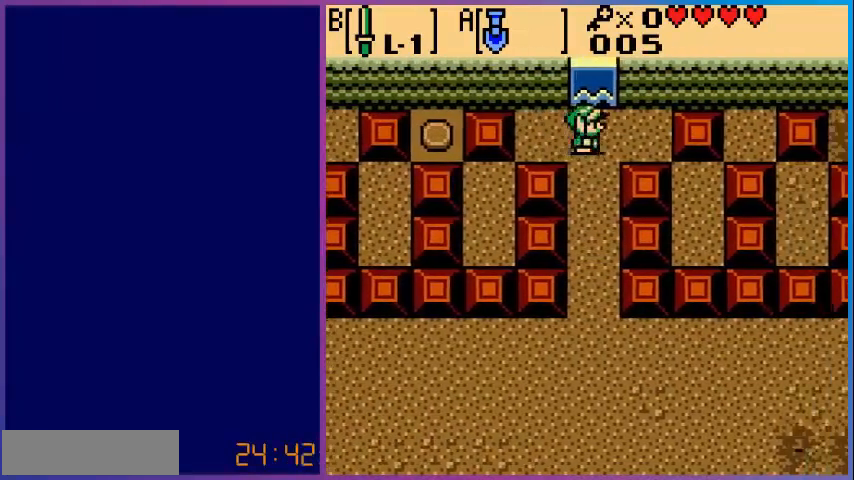
{"buttons": ["DPAD_DOWN"], "events": [[40, "DPAD_DOWN", "down"]]}
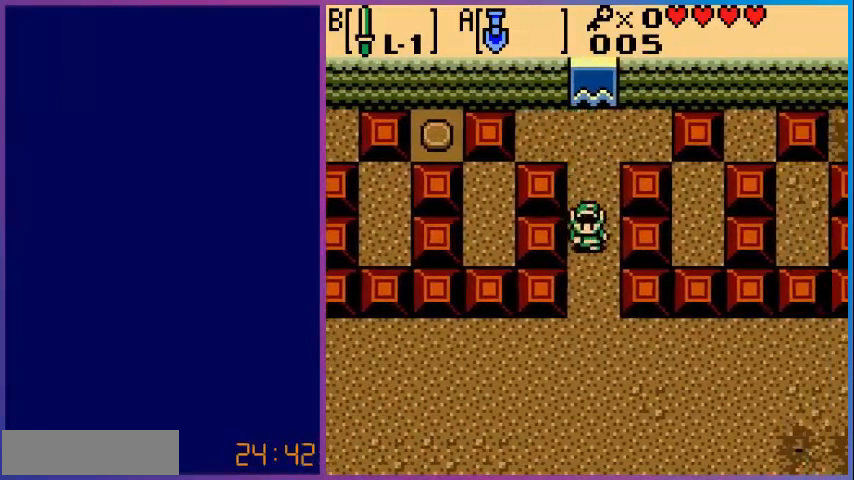
{"buttons": ["DPAD_DOWN"], "events": []}
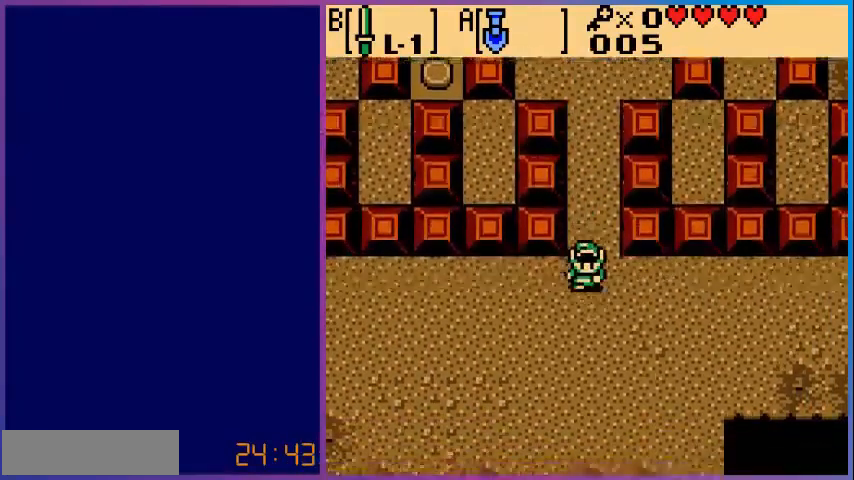
{"buttons": ["DPAD_DOWN", "DPAD_LEFT"], "events": [[280, "DPAD_LEFT", "down"]]}
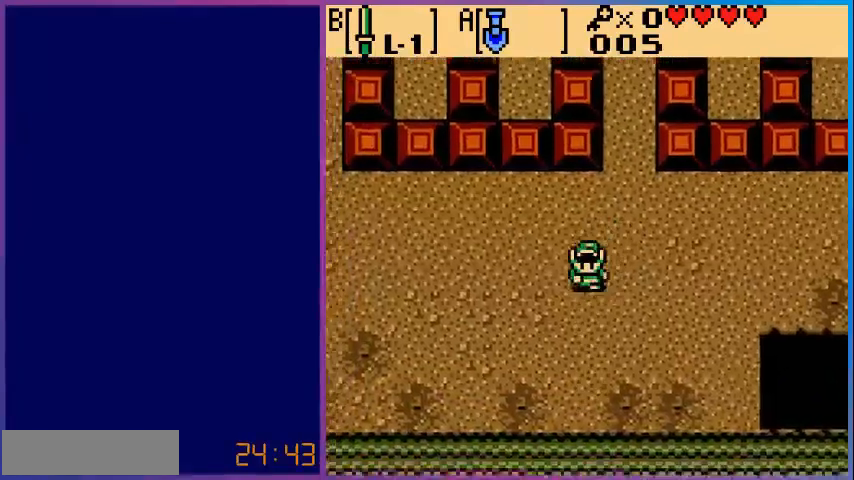
{"buttons": ["DPAD_LEFT"], "events": [[280, "DPAD_DOWN", "up"]]}
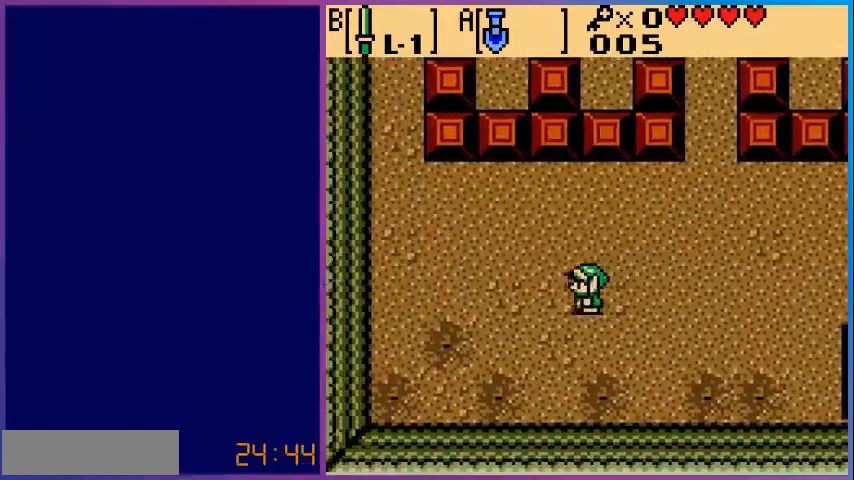
{"buttons": ["DPAD_UP", "DPAD_LEFT"], "events": [[200, "DPAD_UP", "down"]]}
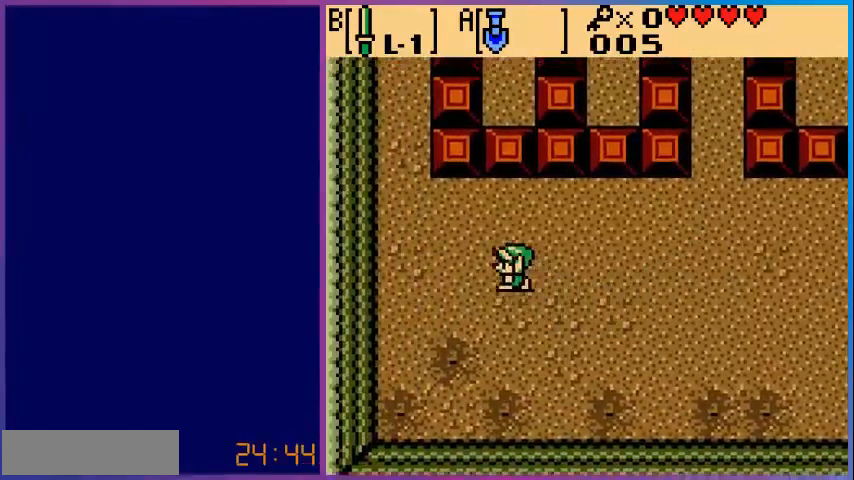
{"buttons": ["DPAD_LEFT"], "events": [[240, "DPAD_UP", "up"]]}
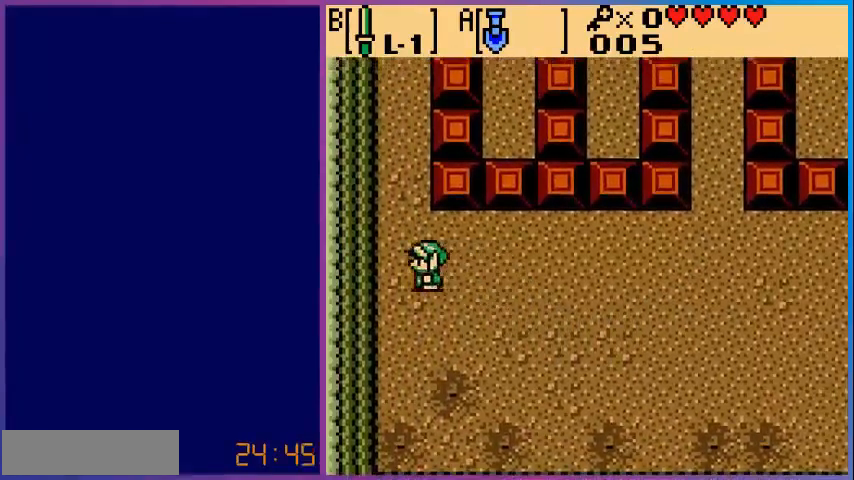
{"buttons": ["DPAD_UP"], "events": [[200, "DPAD_LEFT", "up"], [200, "DPAD_UP", "down"]]}
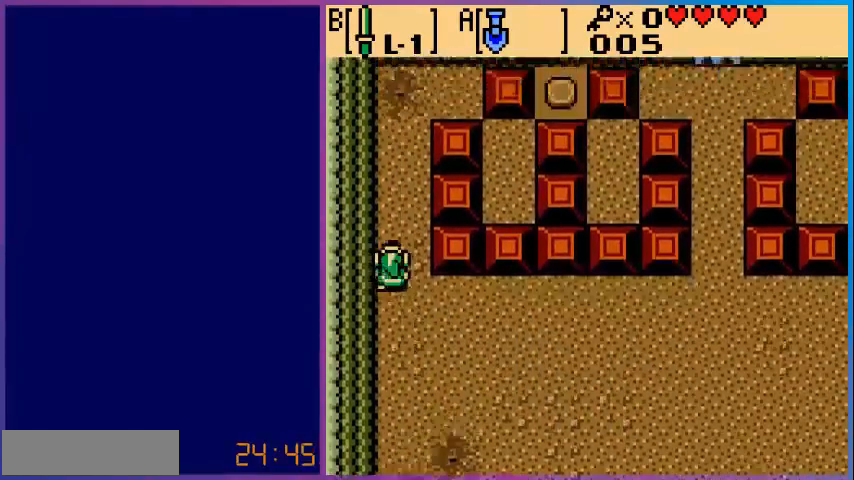
{"buttons": ["DPAD_UP"], "events": []}
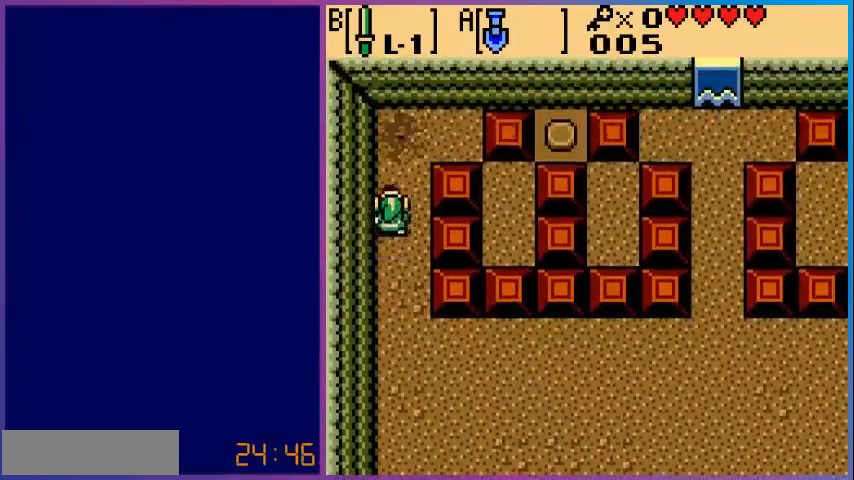
{"buttons": ["DPAD_RIGHT"], "events": [[400, "DPAD_RIGHT", "down"], [400, "DPAD_UP", "up"]]}
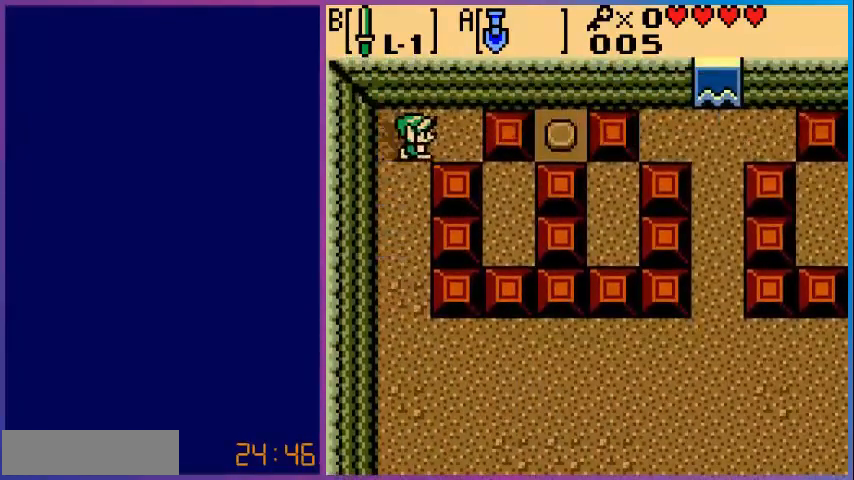
{"buttons": ["DPAD_RIGHT"], "events": []}
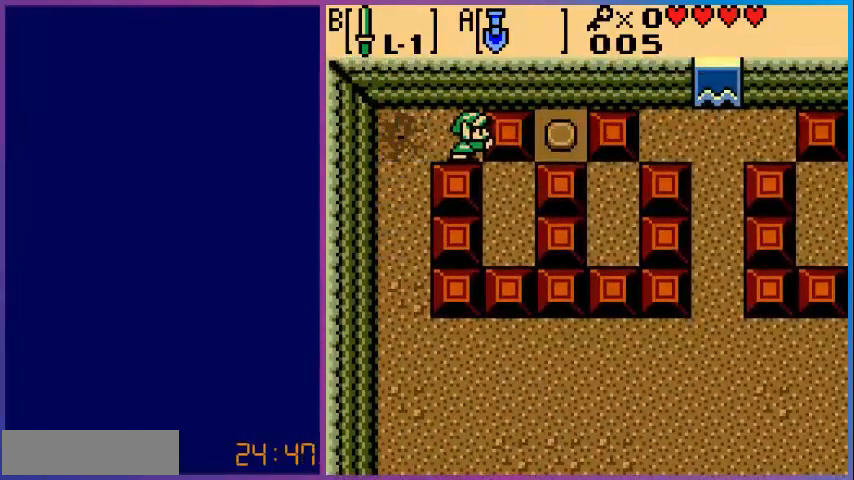
{"buttons": ["DPAD_RIGHT"], "events": []}
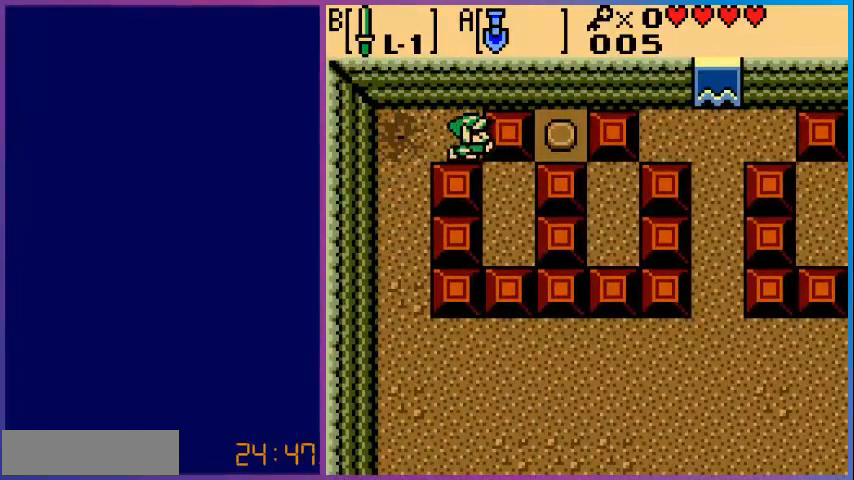
{"buttons": ["DPAD_LEFT"], "events": [[280, "DPAD_RIGHT", "up"], [480, "DPAD_LEFT", "down"]]}
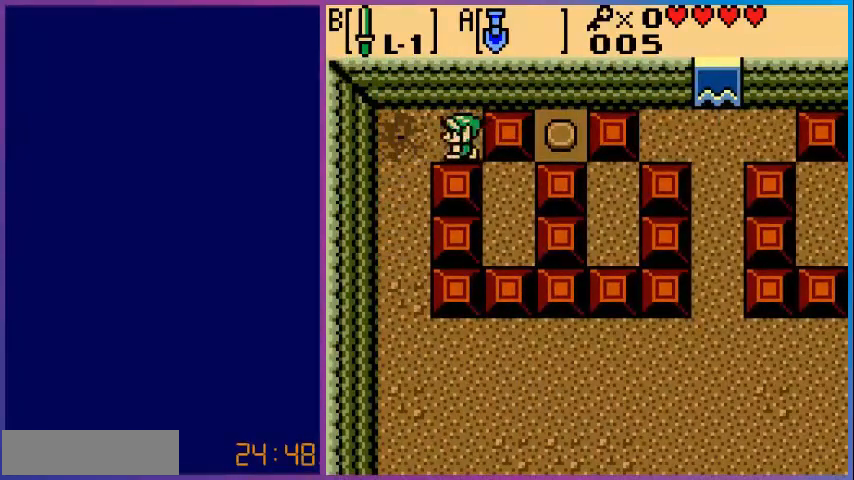
{"buttons": ["DPAD_DOWN"], "events": [[240, "DPAD_DOWN", "down"], [280, "DPAD_LEFT", "up"]]}
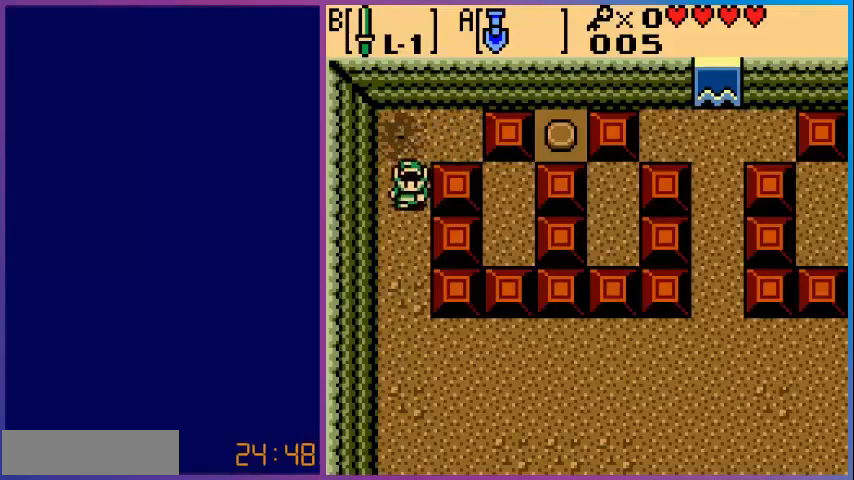
{"buttons": [], "events": [[120, "DPAD_DOWN", "up"]]}
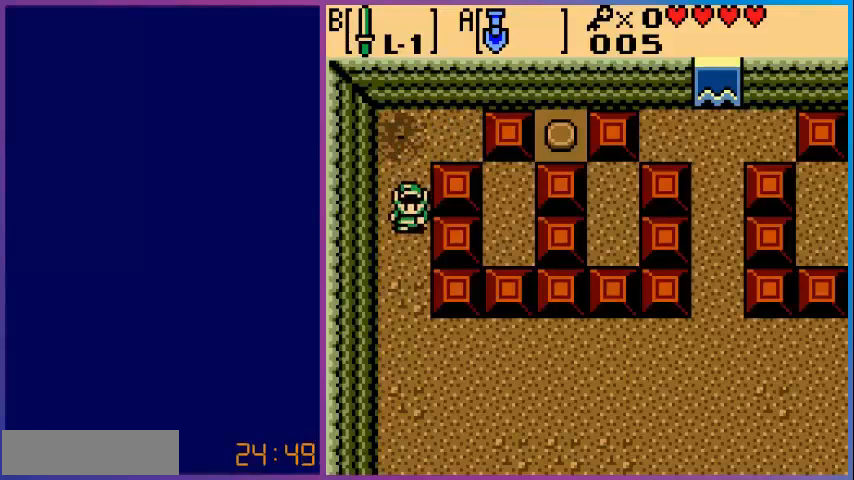
{"buttons": [], "events": [[200, "DPAD_DOWN", "down"], [240, "DPAD_DOWN", "up"]]}
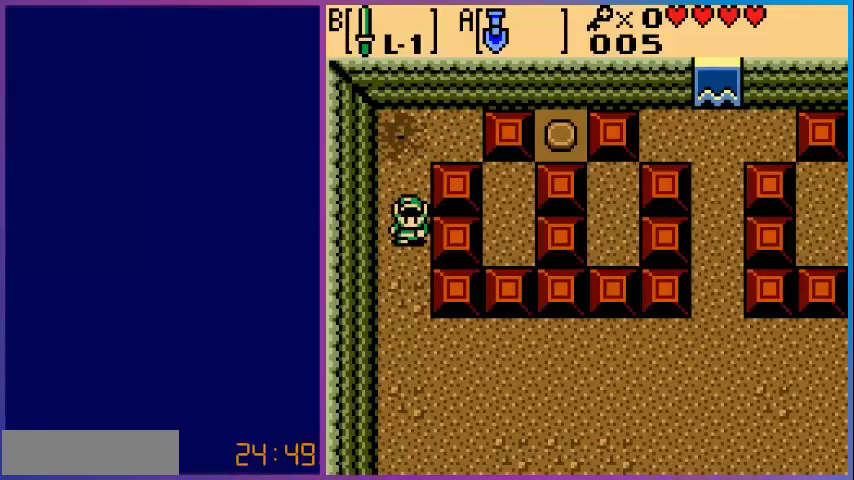
{"buttons": [], "events": [[120, "DPAD_DOWN", "down"], [480, "DPAD_DOWN", "up"]]}
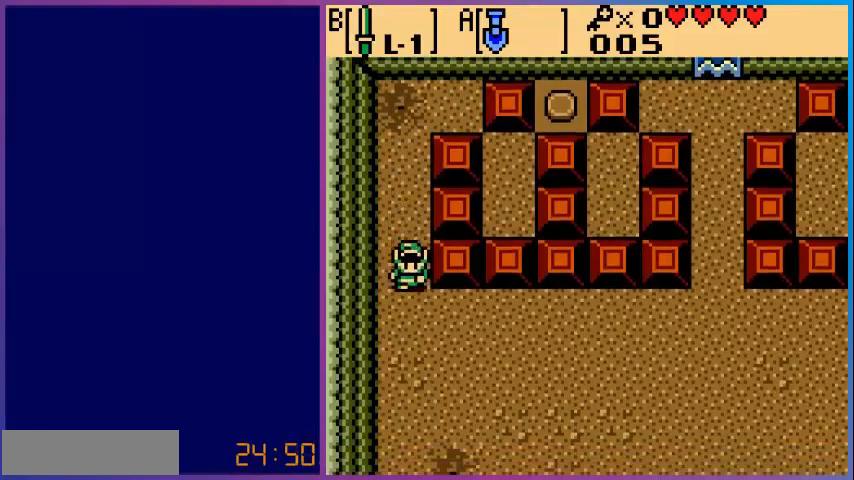
{"buttons": ["DPAD_UP"], "events": [[280, "DPAD_UP", "down"]]}
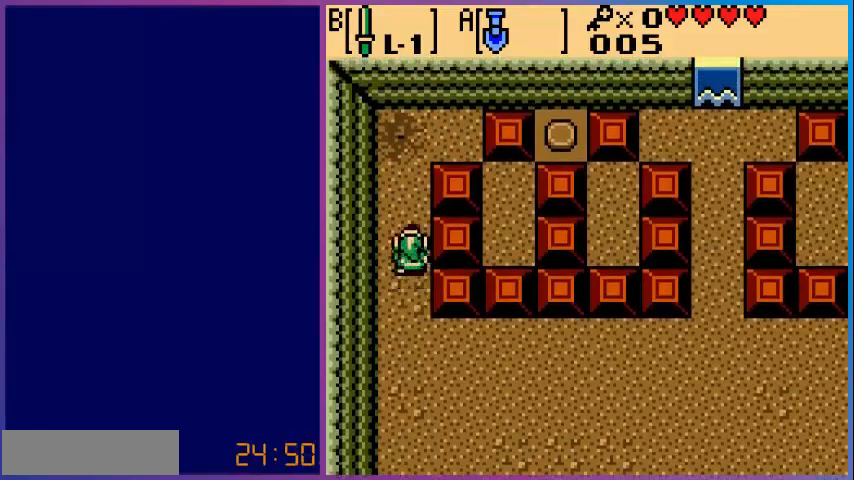
{"buttons": ["DPAD_RIGHT"], "events": [[40, "DPAD_UP", "up"], [120, "DPAD_RIGHT", "down"]]}
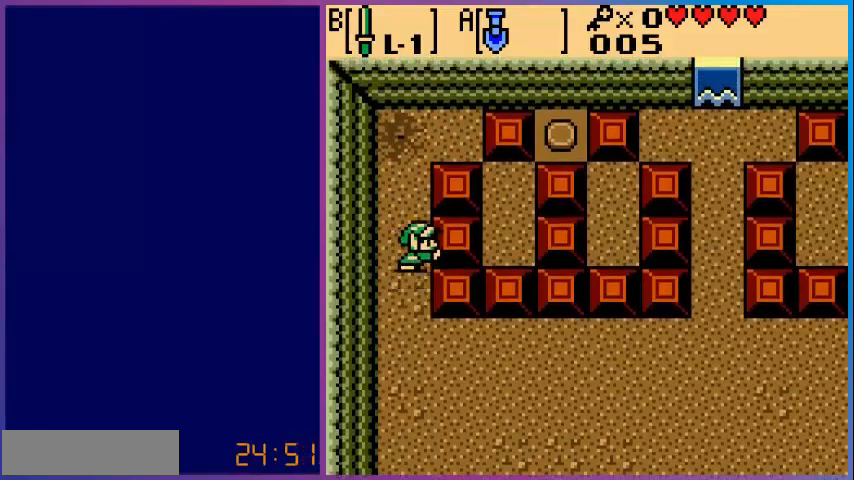
{"buttons": [], "events": [[520, "DPAD_RIGHT", "up"]]}
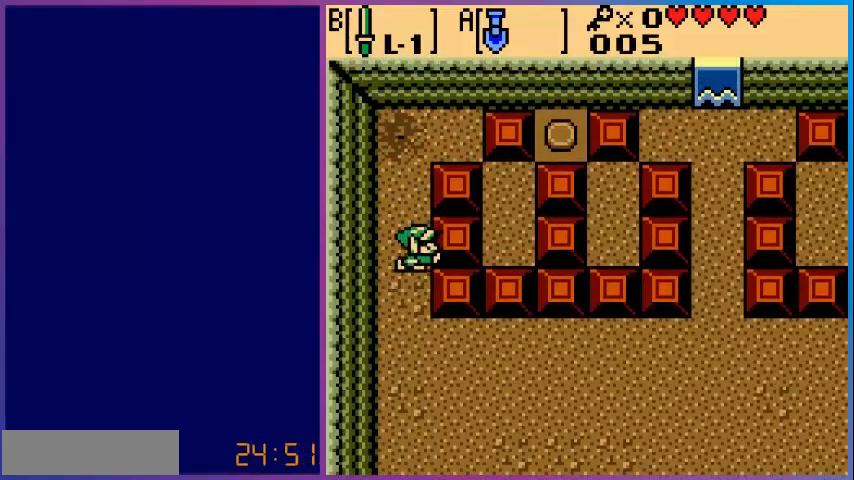
{"buttons": [], "events": [[360, "DPAD_UP", "down"], [480, "DPAD_UP", "up"]]}
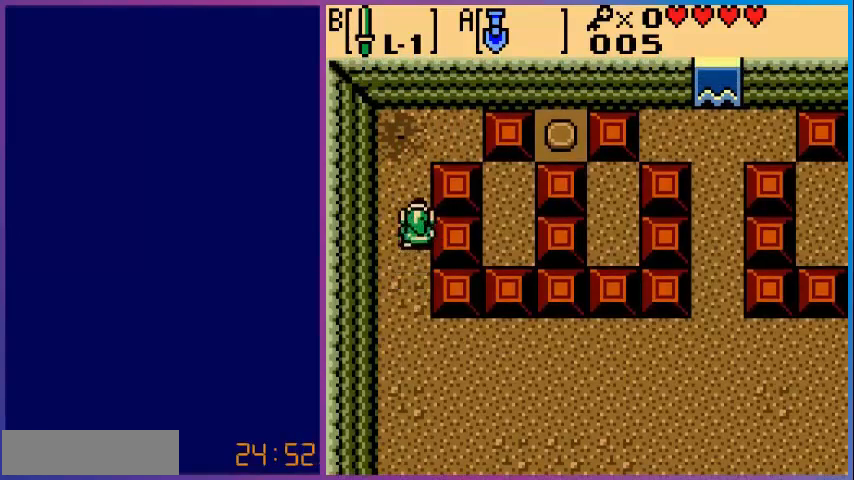
{"buttons": ["DPAD_DOWN"], "events": [[200, "DPAD_DOWN", "down"]]}
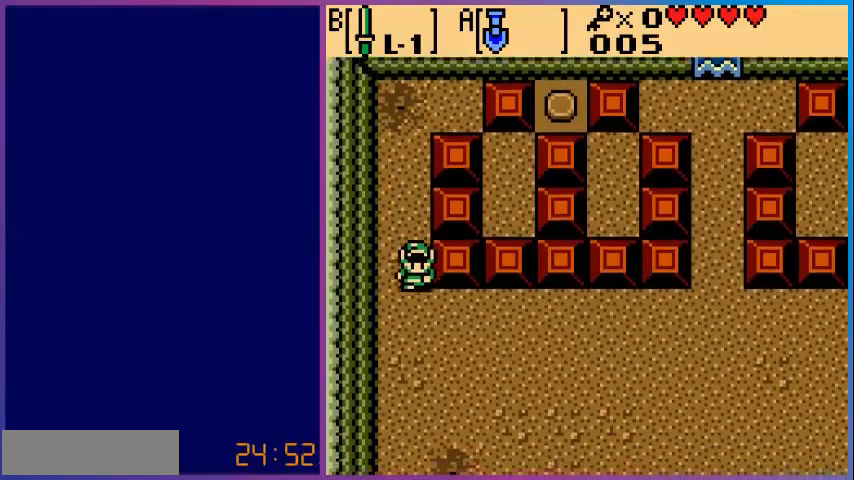
{"buttons": ["DPAD_RIGHT"], "events": [[120, "DPAD_DOWN", "up"], [440, "DPAD_RIGHT", "down"]]}
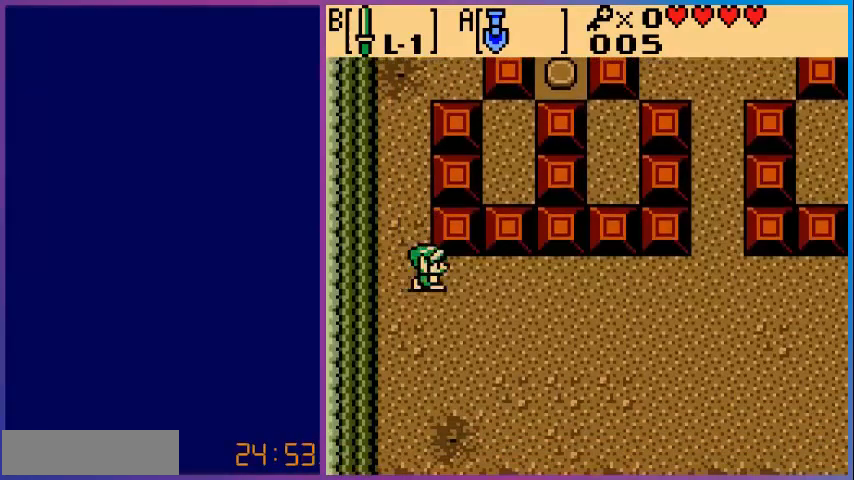
{"buttons": [], "events": [[440, "DPAD_RIGHT", "up"]]}
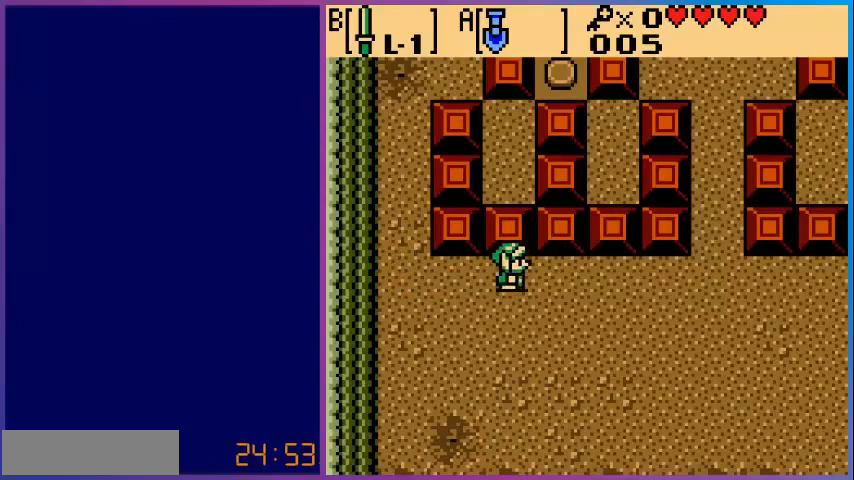
{"buttons": [], "events": []}
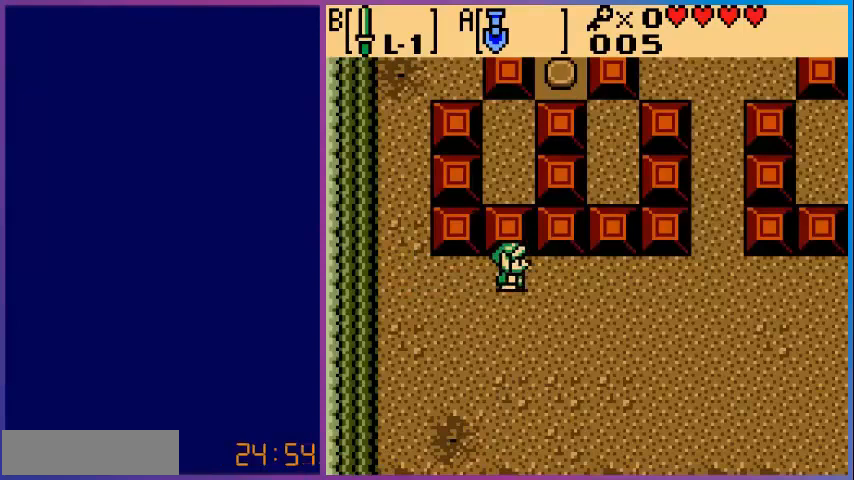
{"buttons": ["DPAD_UP"], "events": [[40, "DPAD_RIGHT", "down"], [480, "DPAD_RIGHT", "up"], [520, "DPAD_UP", "down"]]}
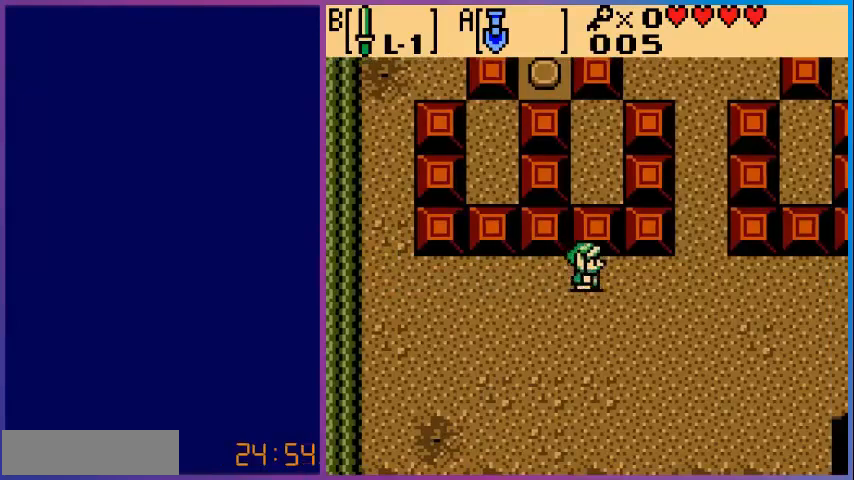
{"buttons": ["DPAD_UP"], "events": [[80, "DPAD_UP", "up"], [320, "DPAD_UP", "down"]]}
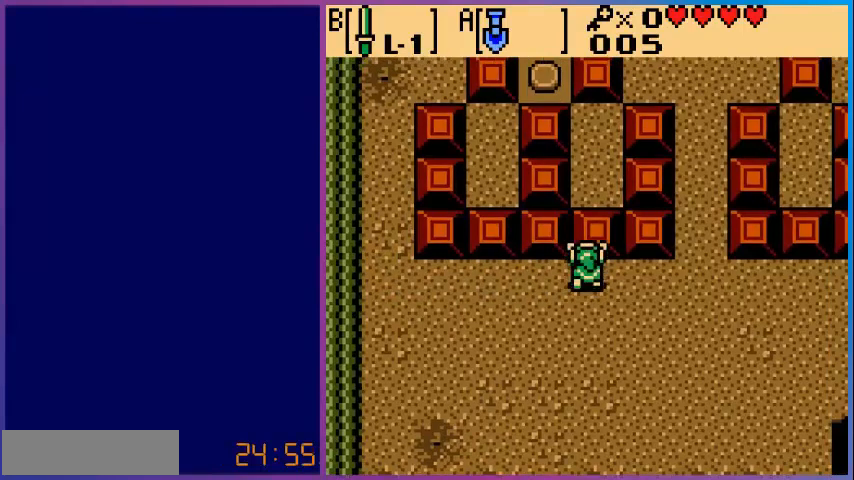
{"buttons": [], "events": [[480, "DPAD_UP", "up"]]}